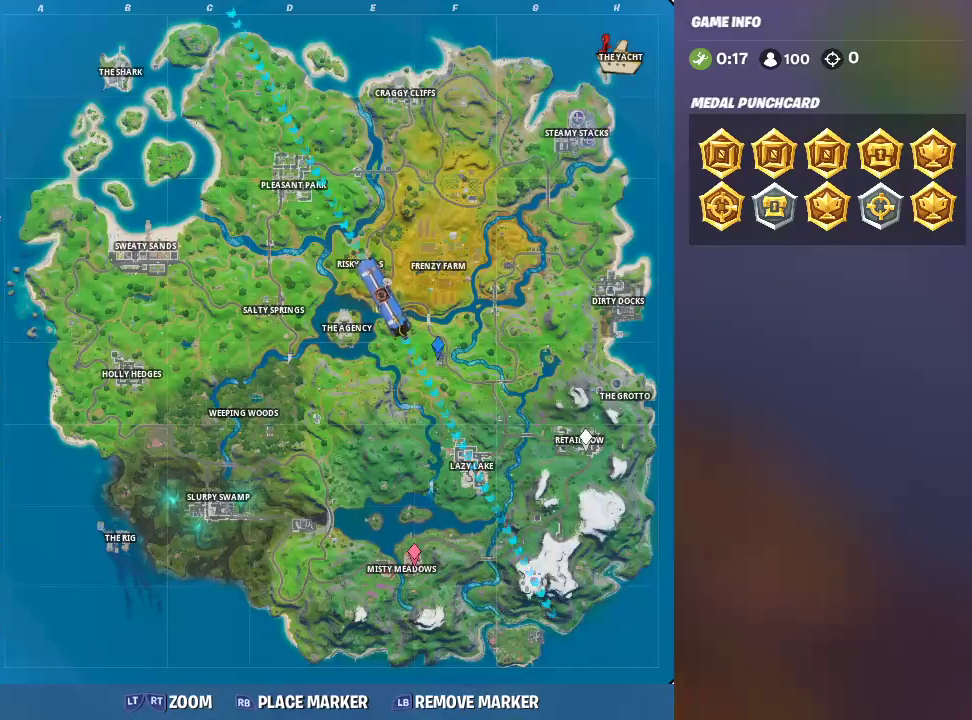
Gameplay with a controller (PlayStation layout); each line is a JSON object with the inputs held at the frame after it. "events" lists button and stick changes between this image and that frame as [ms after this image, input, new state], when the widget could be followed in between.
{"buttons": [], "left_stick": "center", "right_stick": "center", "events": [[250, "right_stick", "down"], [417, "right_stick", "center"]]}
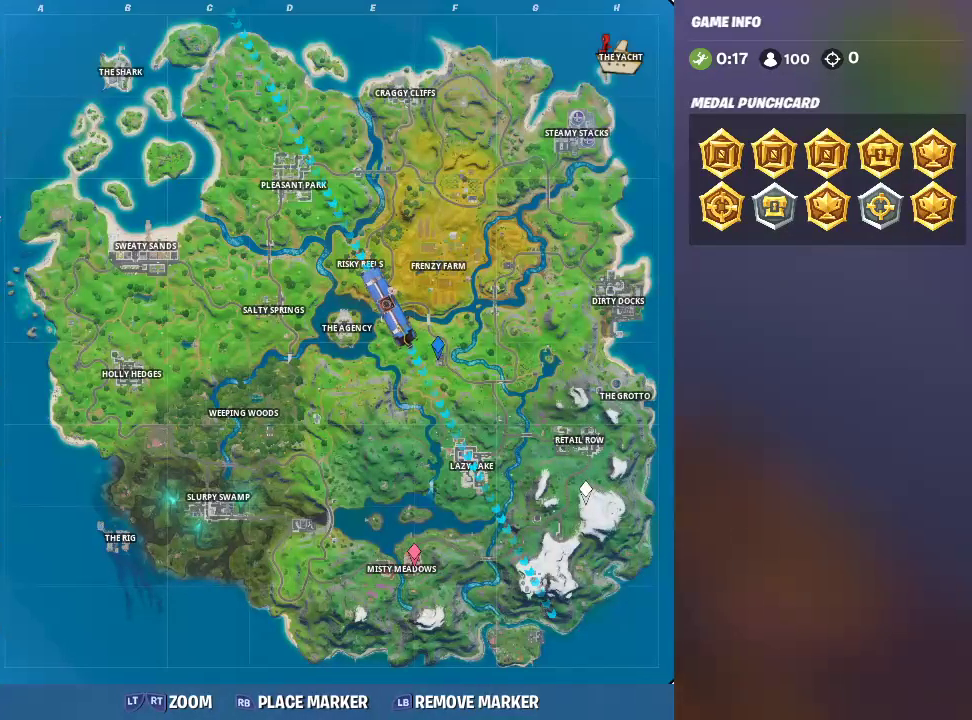
{"buttons": [], "left_stick": "center", "right_stick": "center", "events": [[50, "right_stick", "left"], [150, "right_stick", "down-left"], [400, "right_stick", "center"]]}
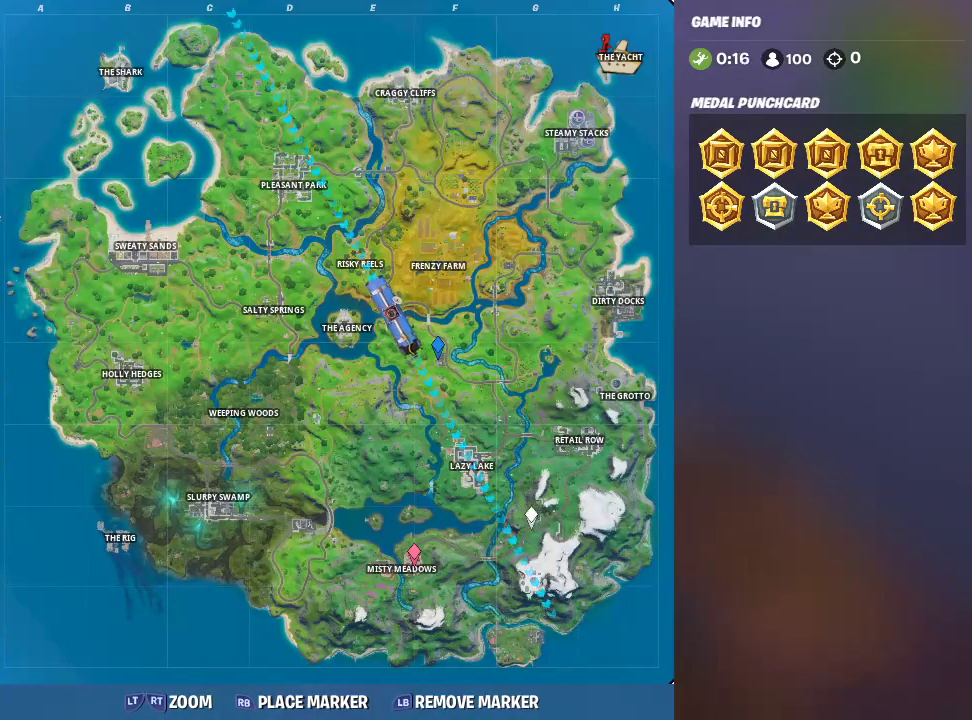
{"buttons": [], "left_stick": "center", "right_stick": "center", "events": [[250, "right_stick", "up"], [400, "right_stick", "center"]]}
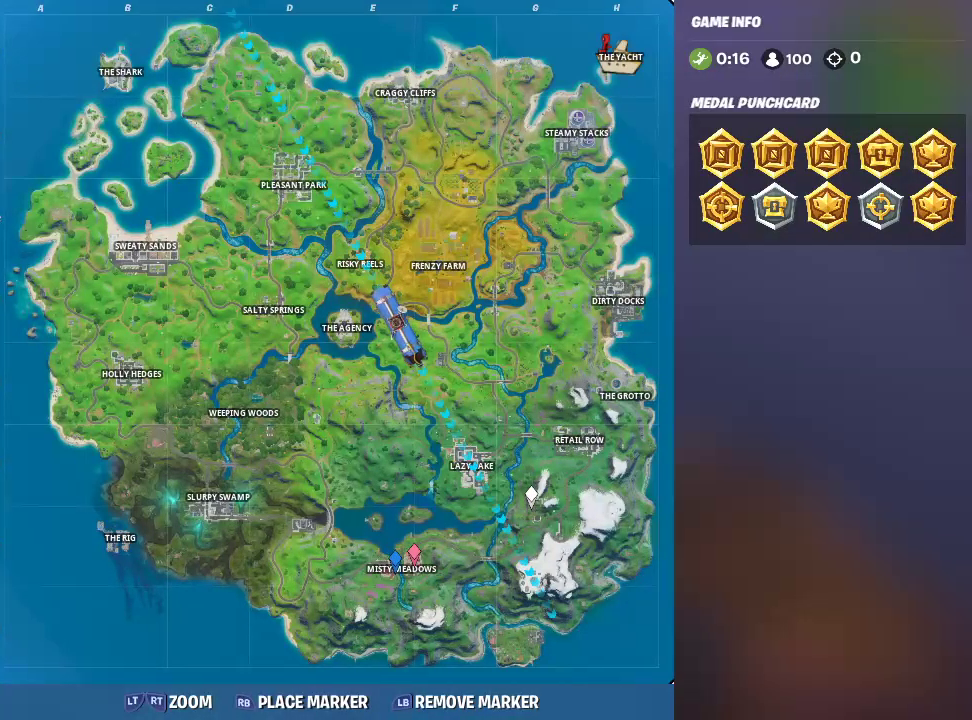
{"buttons": [], "left_stick": "center", "right_stick": "center", "events": [[317, "right_stick", "down"], [500, "right_stick", "center"]]}
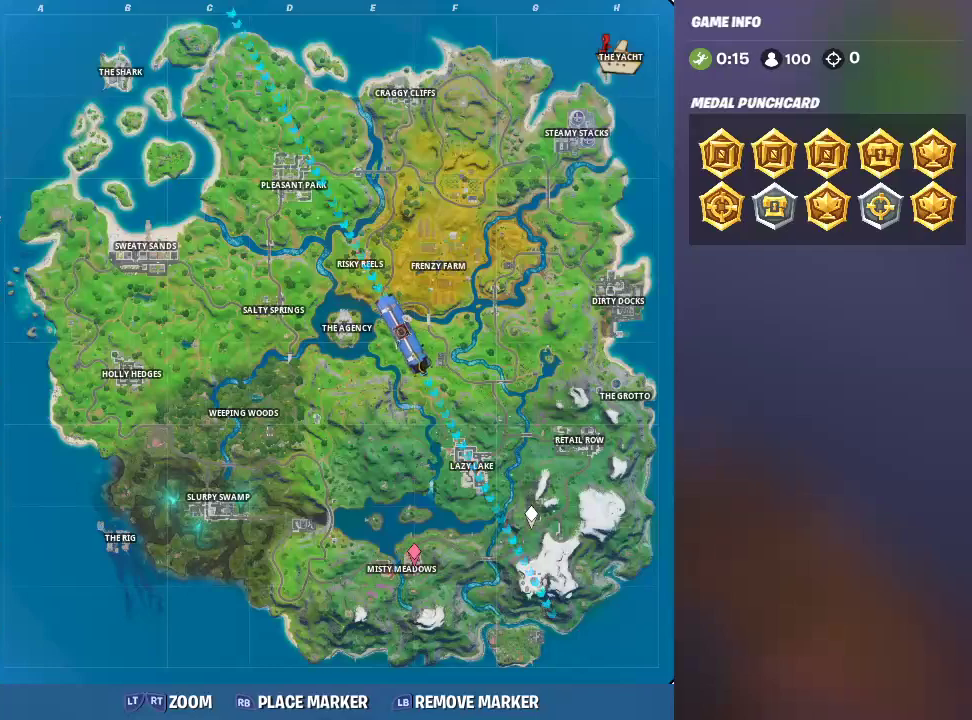
{"buttons": [], "left_stick": "center", "right_stick": "center", "events": [[233, "right_stick", "up-right"], [350, "right_stick", "center"]]}
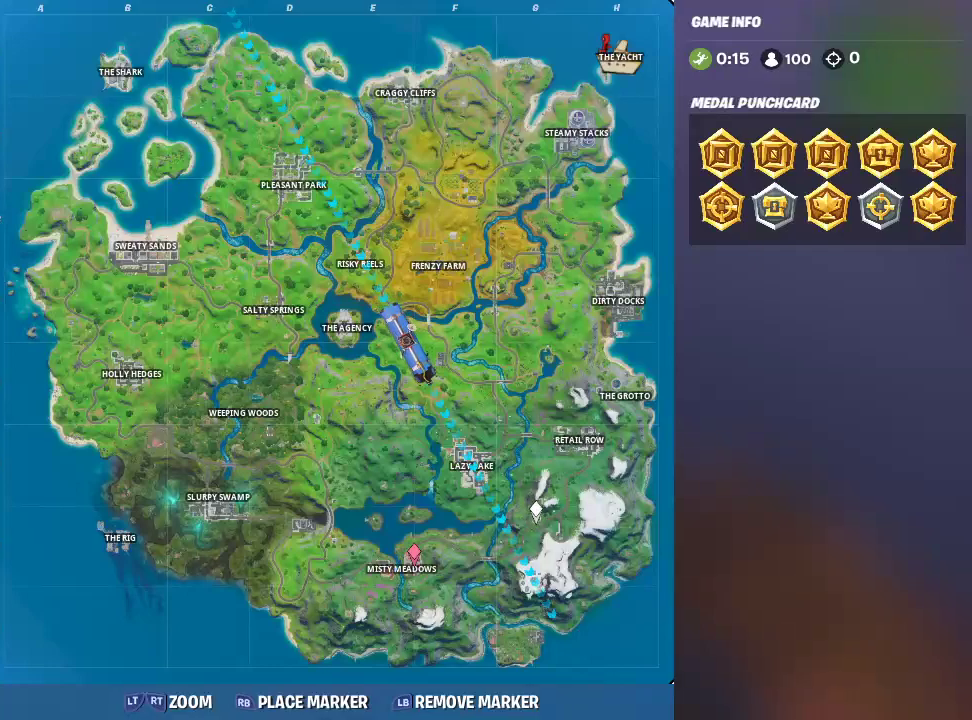
{"buttons": [], "left_stick": "center", "right_stick": "center", "events": []}
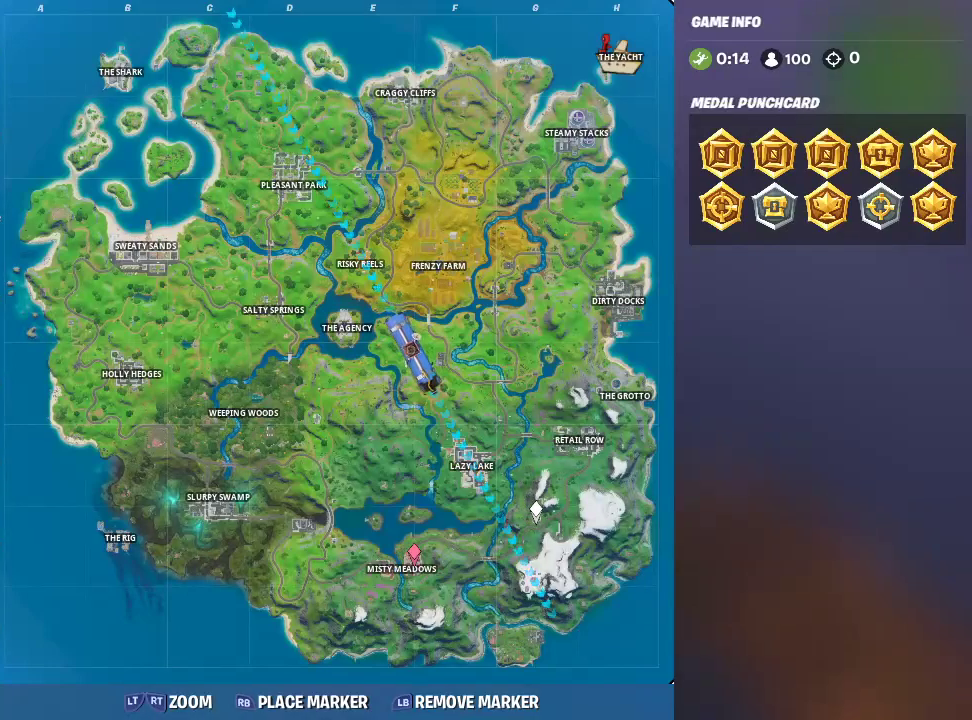
{"buttons": [], "left_stick": "center", "right_stick": "center", "events": []}